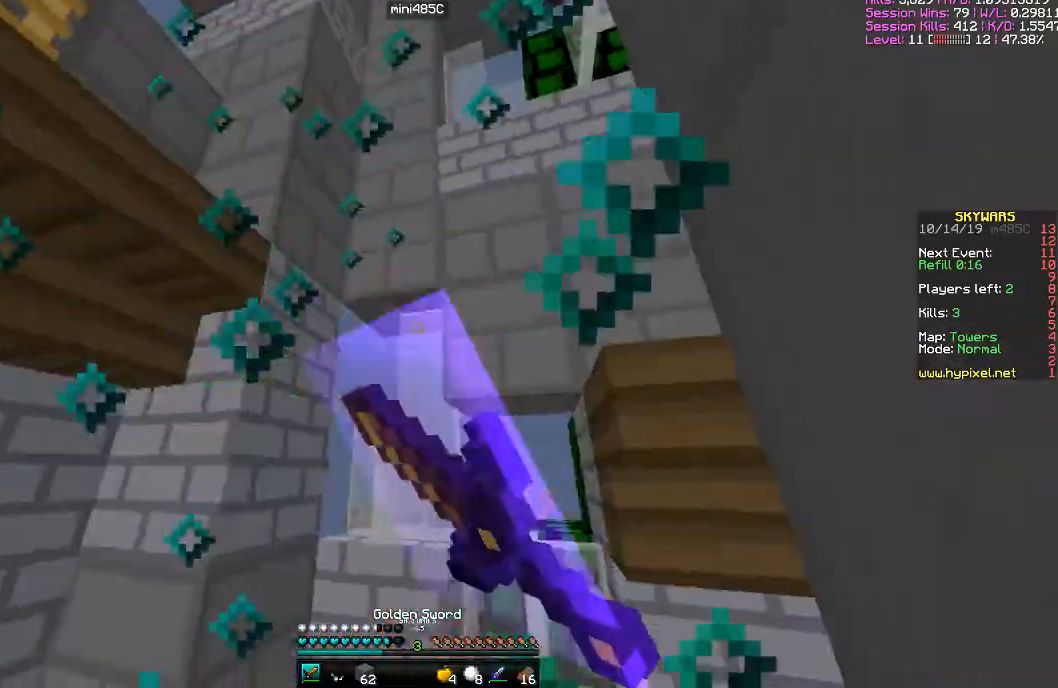
Gameplay with keyboard and mouse; each line is a JSON object with the keys and mouse buttons held at the frame after it. "events" lists presses ("down") and releases ("up") of "a", "d", "s", "space", "w", "mouse_left" and "mouse_right" between this image and that frame as [ms after this image, input, new state], when the widget could be followed in between. "mouse_left", "mouse_right" = the "left", "right" buttons of the "mouse" list. No other keys are recorded. Fast repeated clicks can show as one long hold. Mouse movement is not recorded.
{"keys": ["d", "s"], "mouse": [], "events": [[50, "mouse_left", "down"], [101, "mouse_left", "up"], [101, "w", "down"], [151, "d", "up"], [151, "mouse_left", "down"], [201, "d", "down"], [201, "mouse_left", "up"], [234, "mouse_left", "down"], [384, "mouse_left", "up"], [384, "w", "up"], [451, "mouse_left", "down"], [501, "mouse_left", "up"], [501, "s", "down"]]}
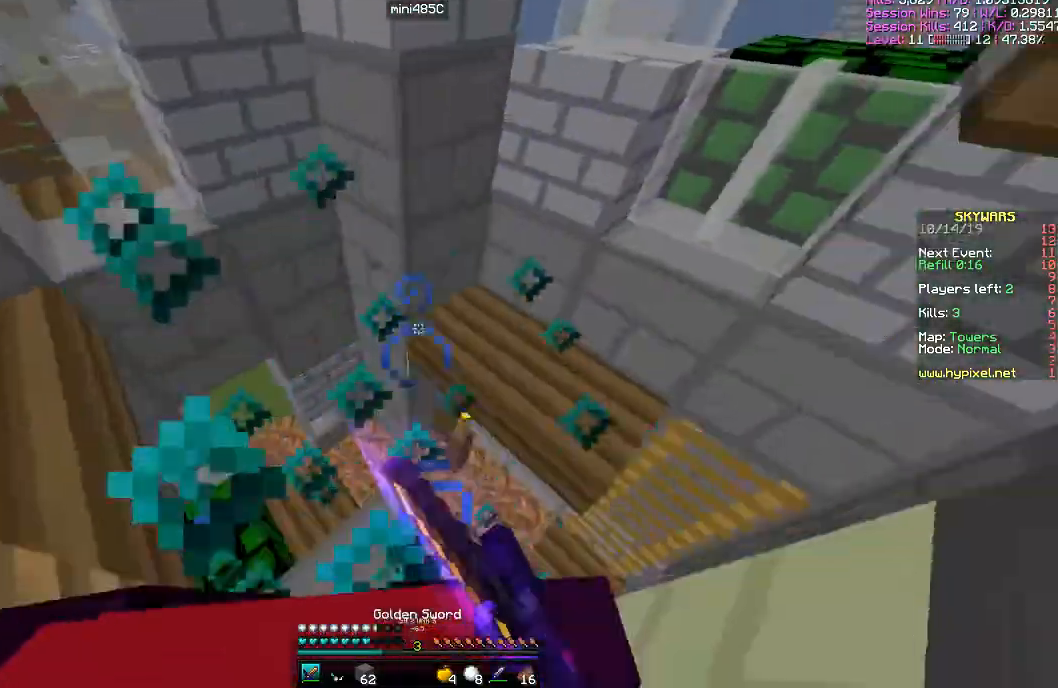
{"keys": ["d", "s"], "mouse": [], "events": [[50, "mouse_left", "down"], [200, "s", "up"], [234, "mouse_left", "up"], [334, "mouse_left", "down"], [334, "s", "down"], [450, "mouse_left", "up"]]}
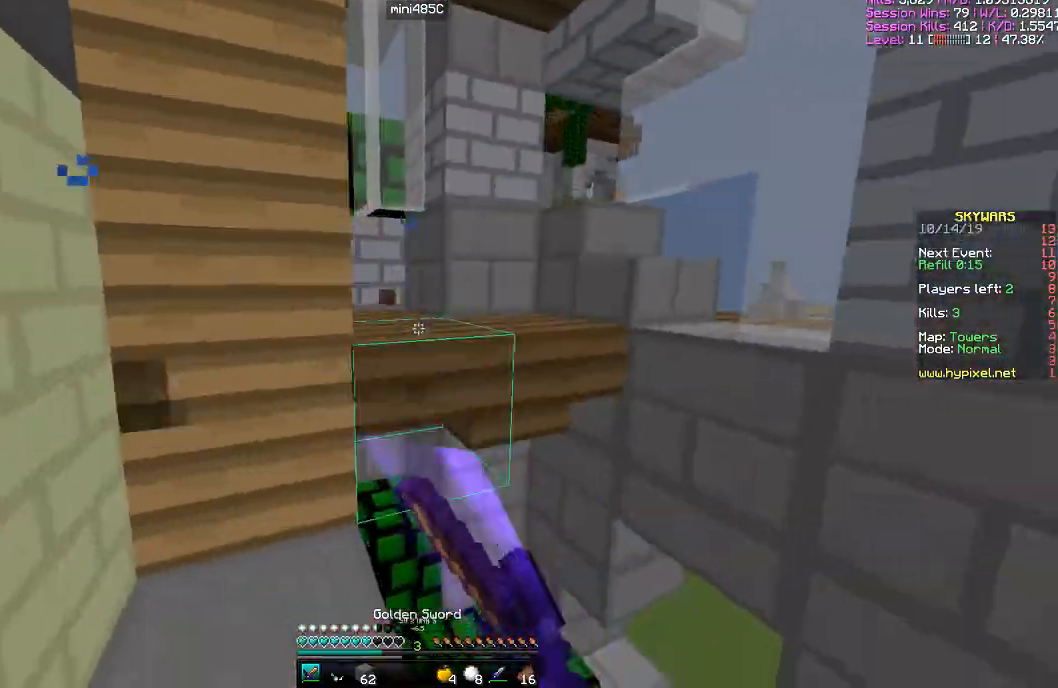
{"keys": ["d"], "mouse": []}
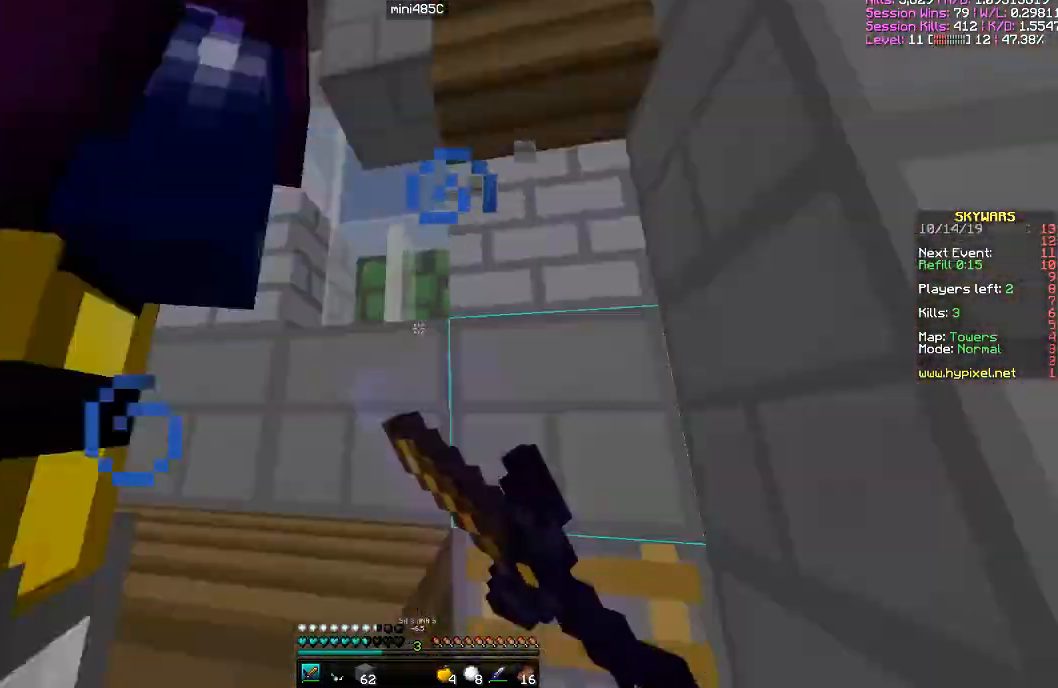
{"keys": ["d", "w"], "mouse": ["left", "right"], "events": [[50, "mouse_right", "down"], [100, "mouse_right", "up"], [150, "s", "down"], [200, "mouse_left", "down"], [200, "mouse_right", "down"], [250, "mouse_right", "up"], [300, "mouse_left", "up"], [300, "s", "up"], [350, "mouse_left", "down"], [350, "mouse_right", "down"], [400, "mouse_left", "up"], [450, "mouse_right", "up"], [450, "w", "down"], [500, "mouse_left", "down"], [500, "mouse_right", "down"]]}
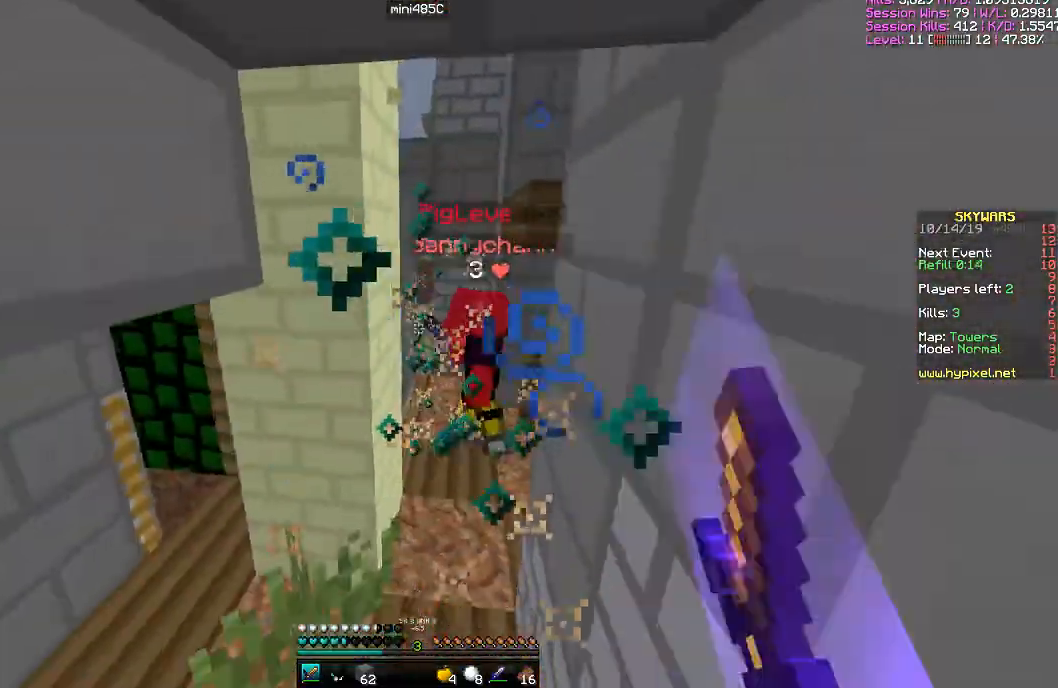
{"keys": ["a", "w"], "mouse": [], "events": [[51, "mouse_left", "up"], [51, "mouse_right", "up"], [101, "d", "up"], [151, "mouse_left", "down"], [201, "mouse_left", "up"], [301, "mouse_left", "down"], [301, "w", "up"], [351, "d", "down"], [351, "mouse_left", "up"], [451, "a", "down"], [451, "mouse_left", "down"], [451, "w", "down"], [501, "d", "up"], [501, "mouse_left", "up"]]}
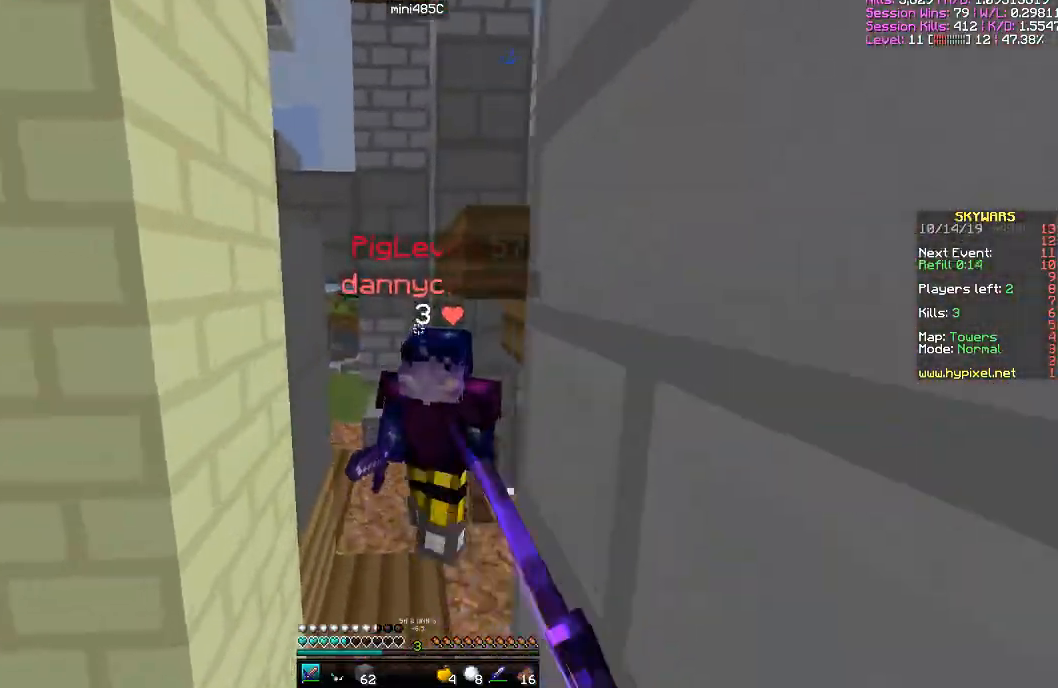
{"keys": ["w"], "mouse": [], "events": [[83, "mouse_right", "down"], [100, "a", "up"], [100, "mouse_left", "down"], [150, "mouse_left", "up"], [150, "mouse_right", "up"], [250, "mouse_left", "down"], [250, "mouse_right", "down"], [300, "mouse_right", "up"], [334, "mouse_left", "up"], [400, "mouse_left", "down"], [400, "mouse_right", "down"], [450, "mouse_right", "up"], [500, "mouse_left", "up"]]}
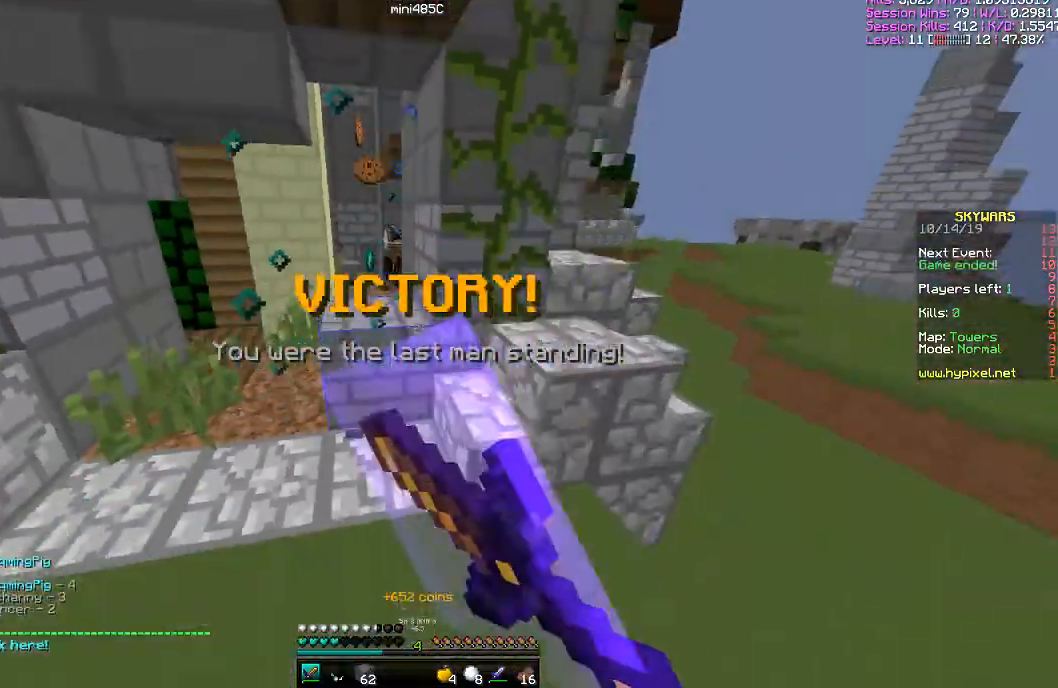
{"keys": ["w"], "mouse": [], "events": [[251, "d", "down"], [451, "d", "up"]]}
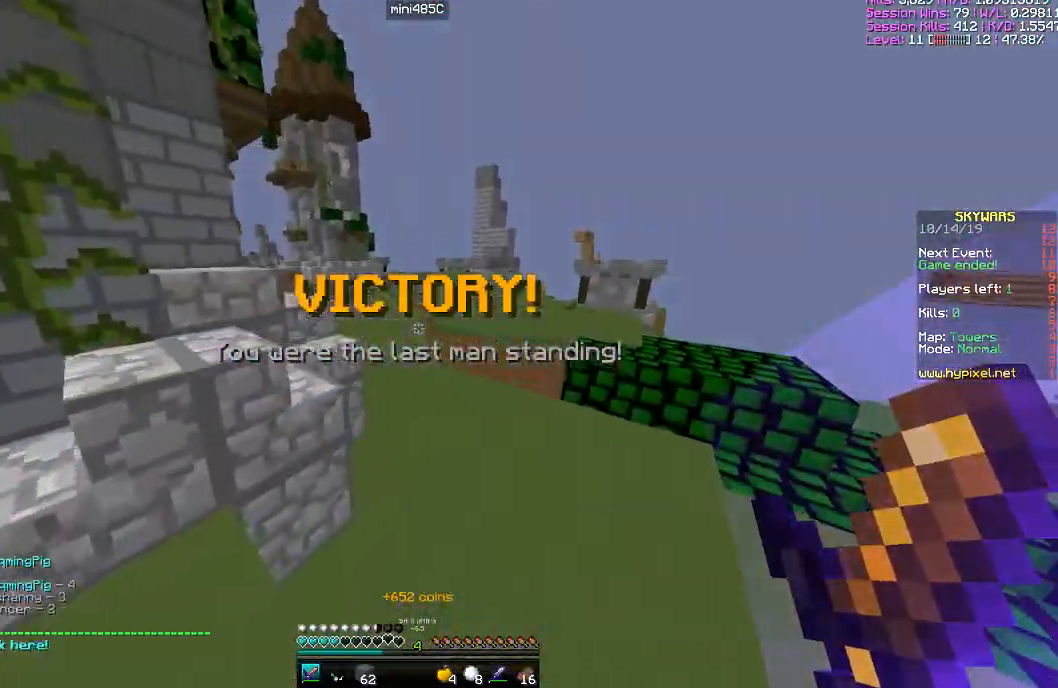
{"keys": ["space", "w"], "mouse": [], "events": [[250, "space", "down"]]}
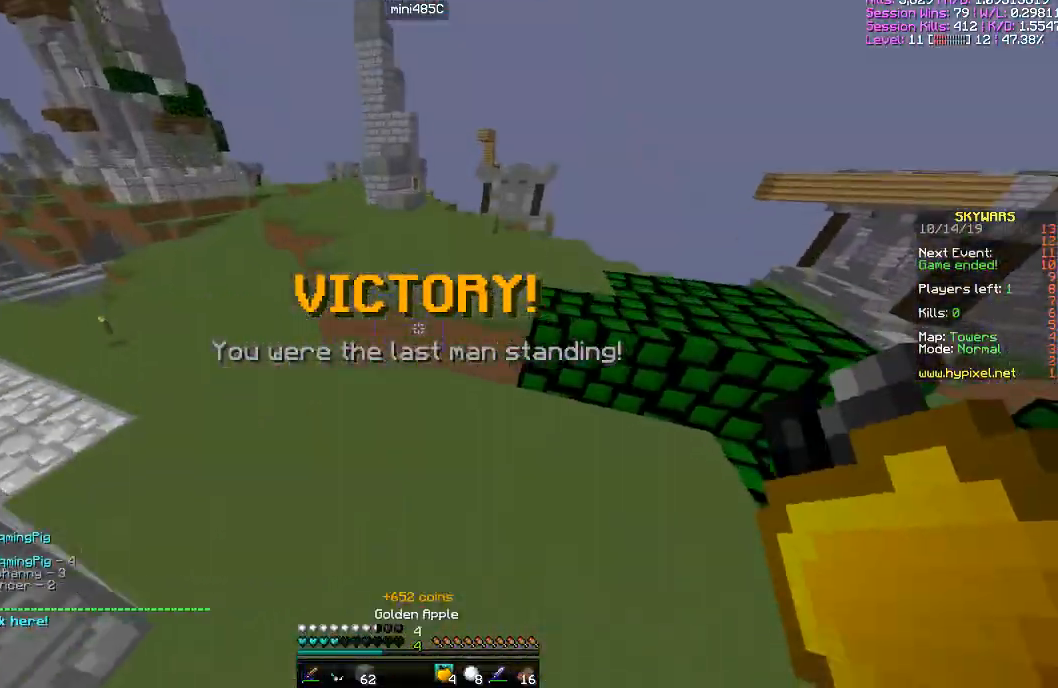
{"keys": ["w"], "mouse": ["left", "right"], "events": [[50, "mouse_right", "down"], [101, "mouse_left", "down"], [301, "space", "up"]]}
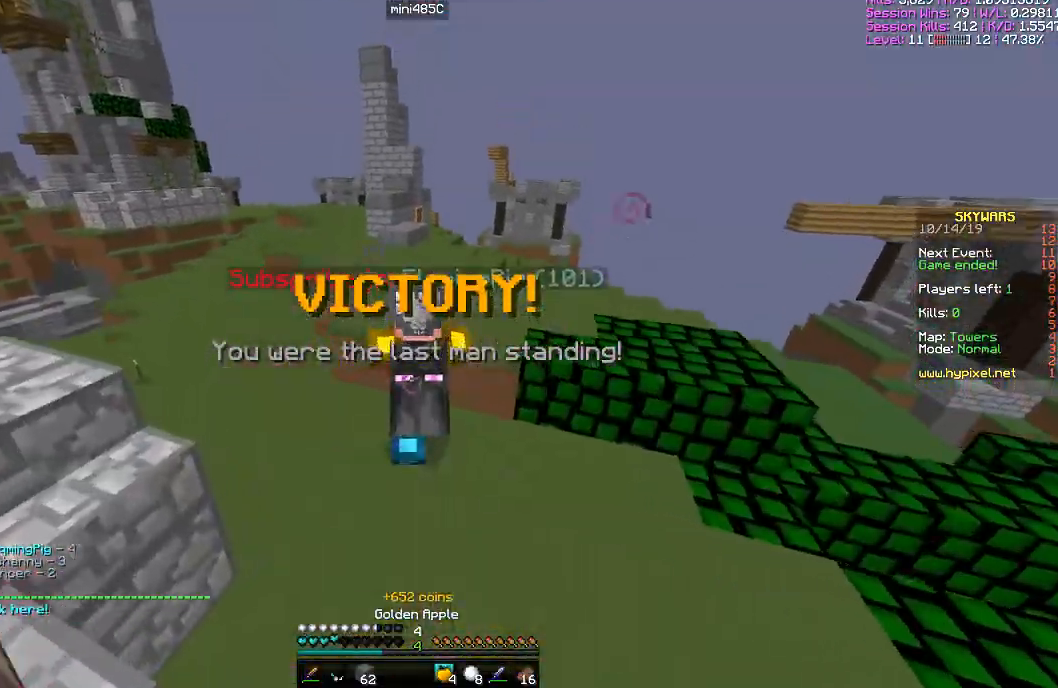
{"keys": ["space", "w"], "mouse": ["left", "right"], "events": [[350, "space", "down"]]}
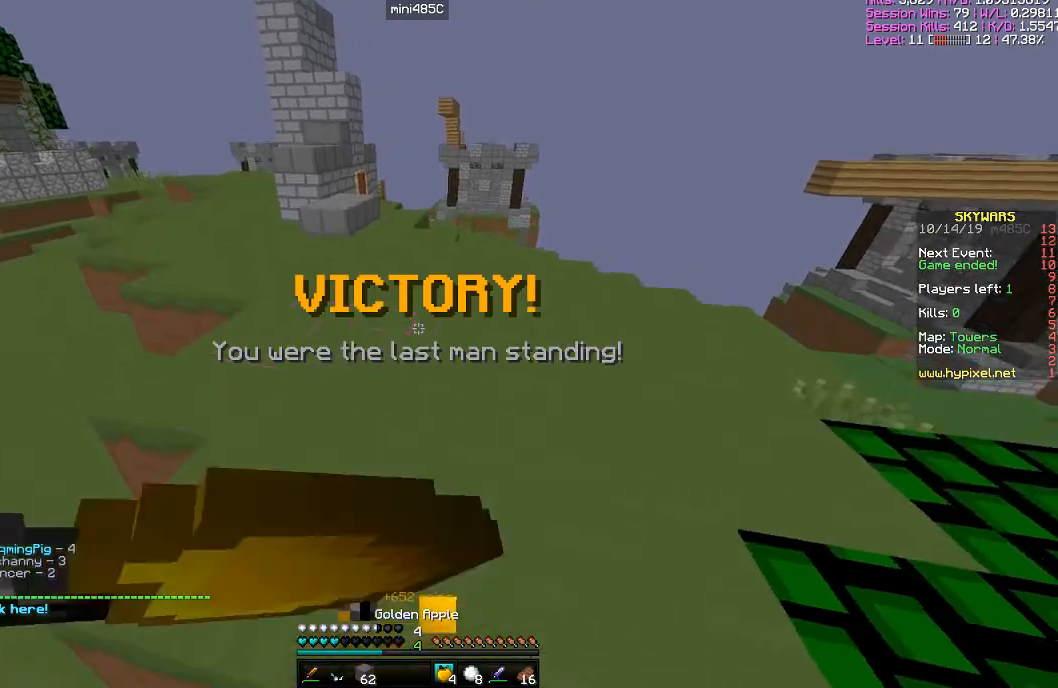
{"keys": ["w"], "mouse": ["left", "right"], "events": [[251, "space", "up"]]}
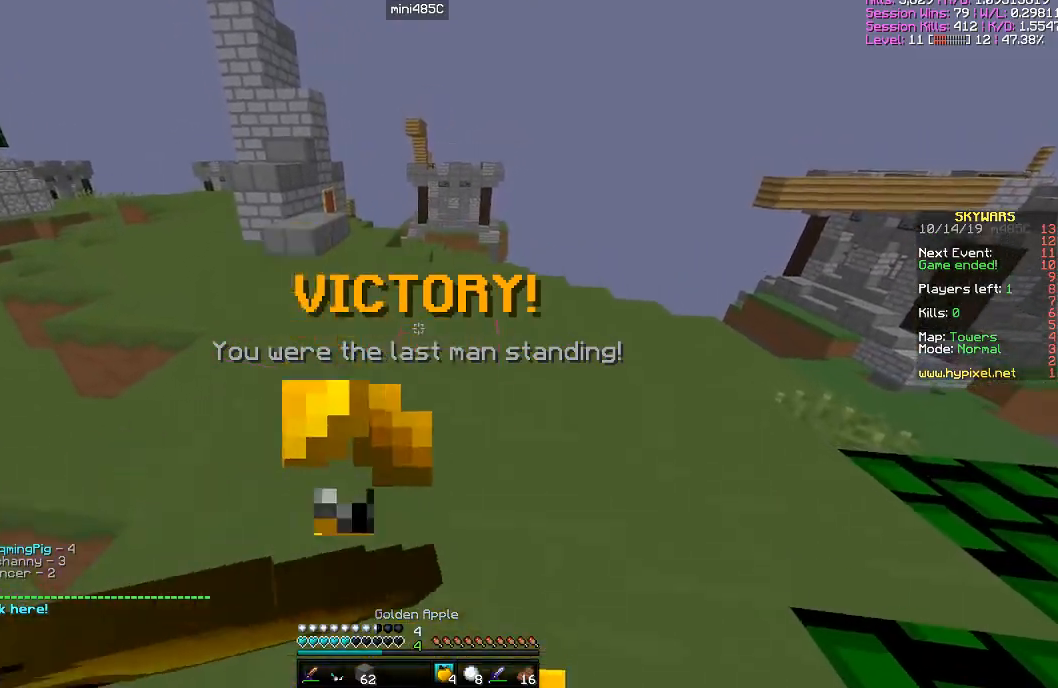
{"keys": ["space", "w"], "mouse": [], "events": [[450, "mouse_left", "up"], [450, "mouse_right", "up"], [450, "space", "down"]]}
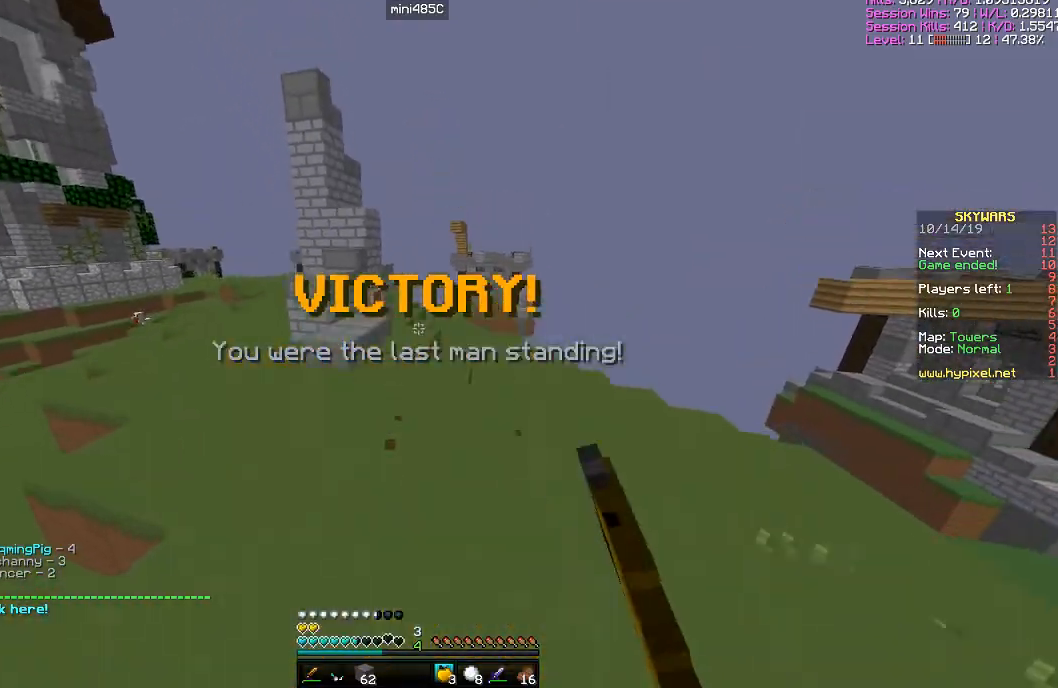
{"keys": ["w"], "mouse": [], "events": [[351, "space", "up"]]}
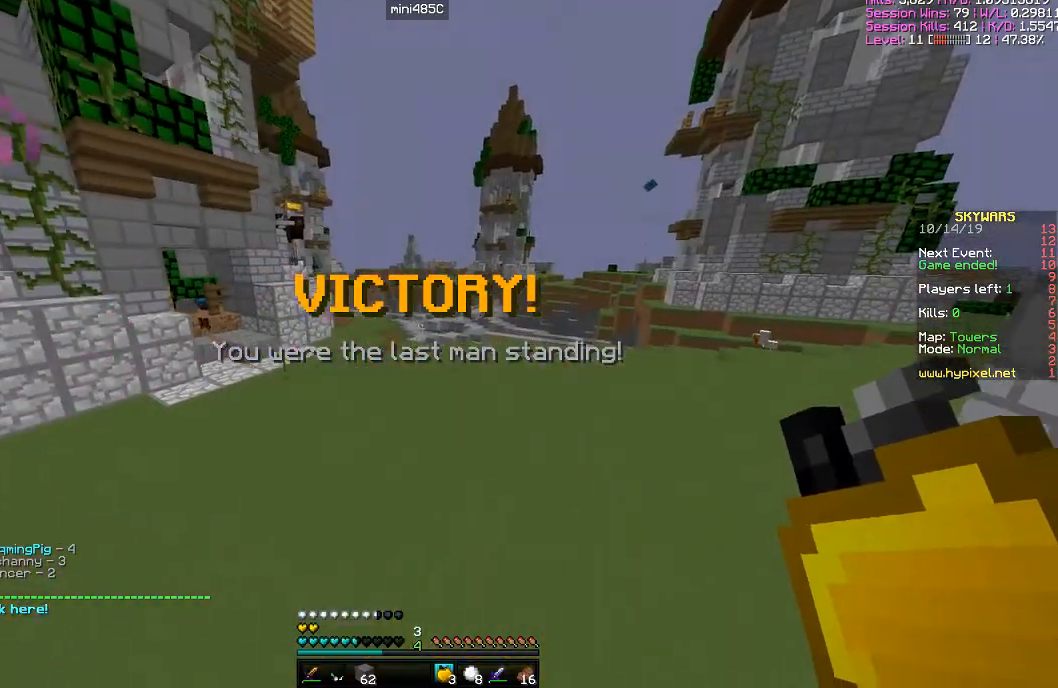
{"keys": ["d", "w"], "mouse": [], "events": [[434, "d", "down"]]}
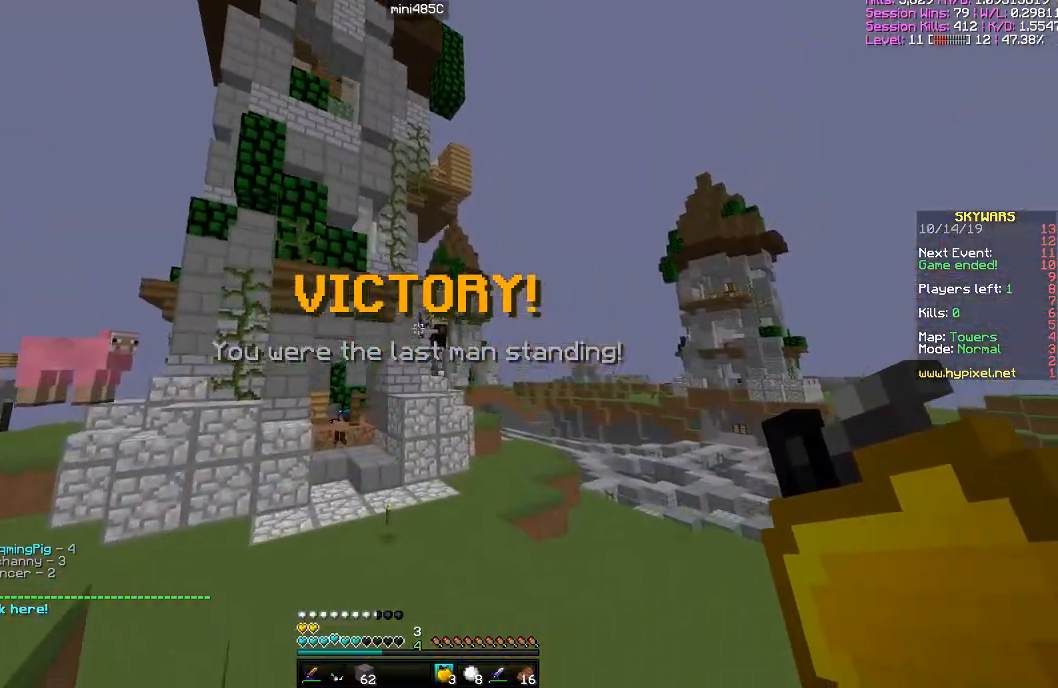
{"keys": ["w"], "mouse": [], "events": [[284, "d", "up"]]}
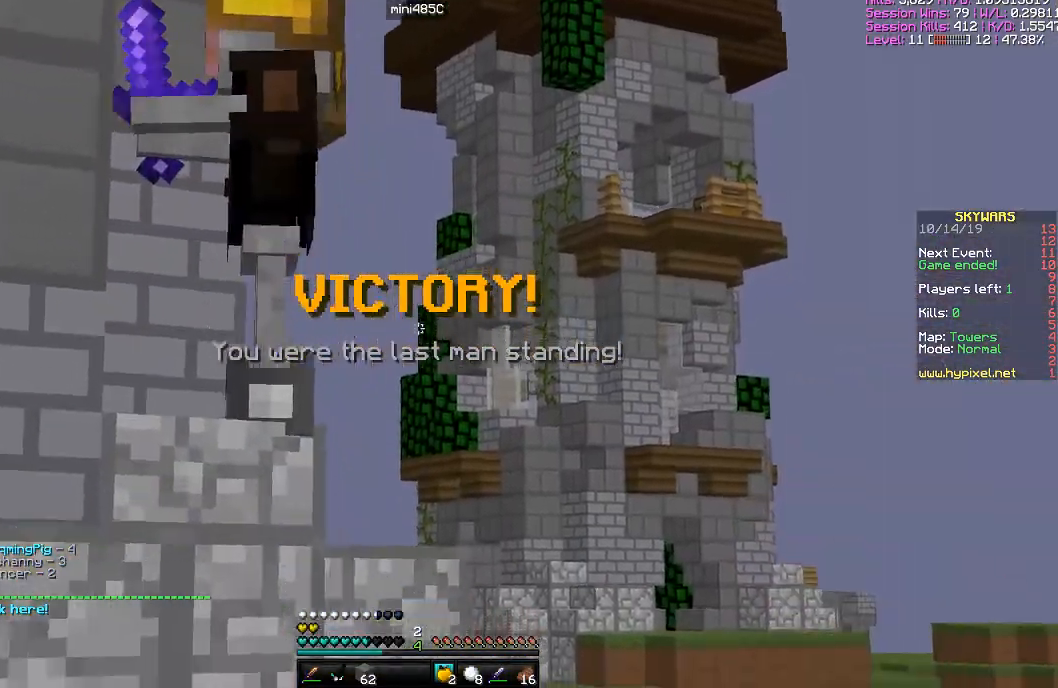
{"keys": ["w"], "mouse": [], "events": []}
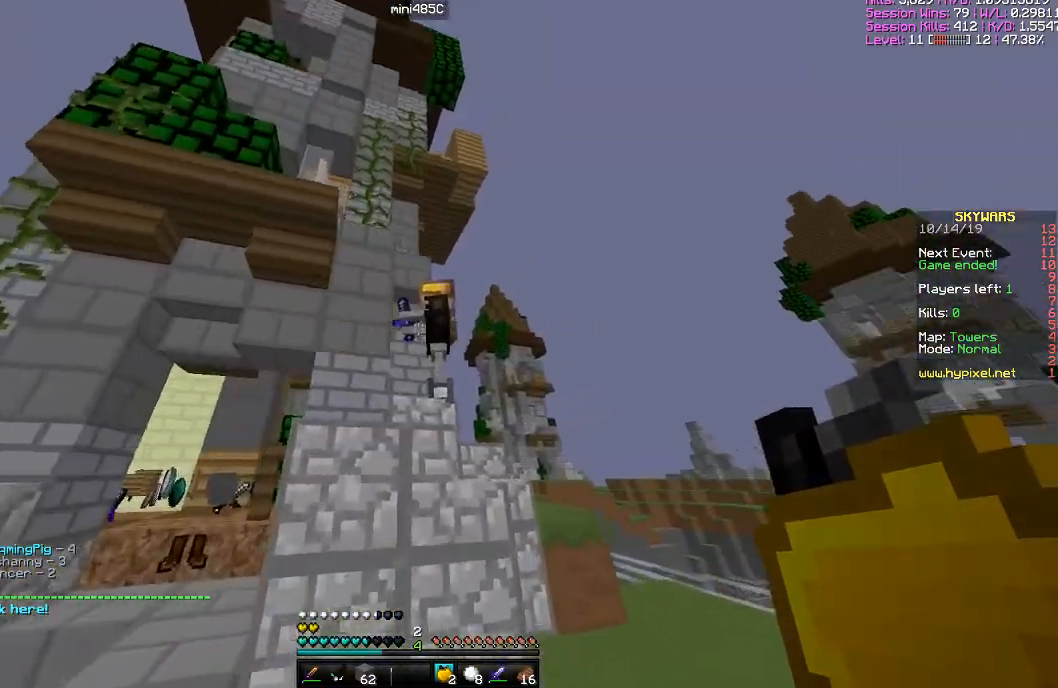
{"keys": ["space"], "mouse": ["left"], "events": [[284, "mouse_left", "down"], [284, "w", "up"], [334, "mouse_left", "up"], [334, "space", "down"], [484, "mouse_left", "down"]]}
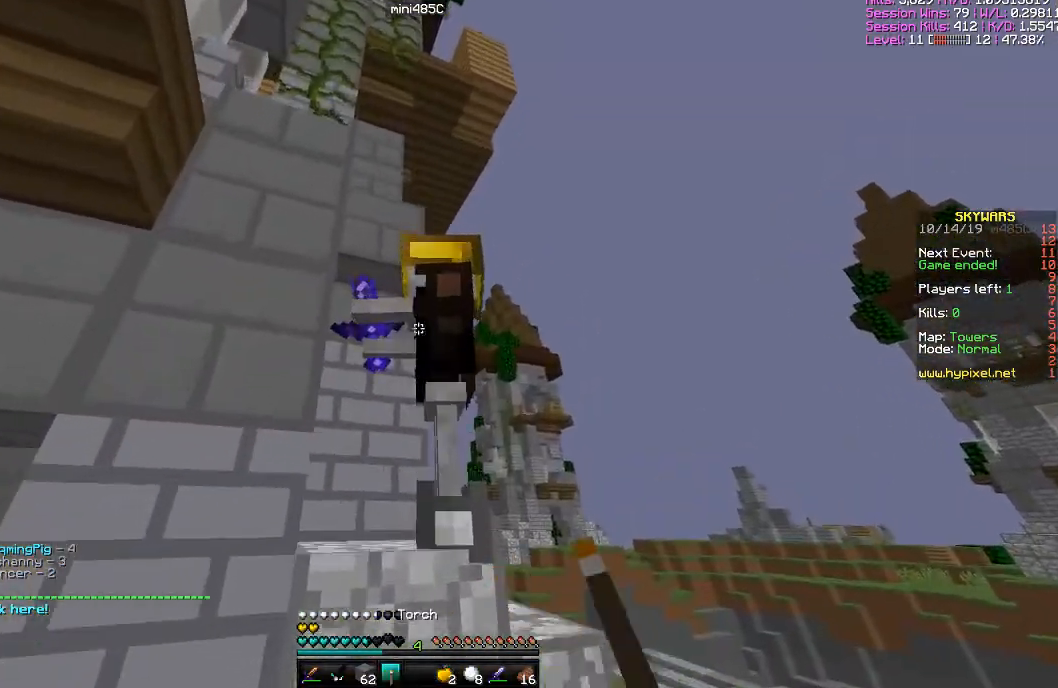
{"keys": ["space"], "mouse": [], "events": [[33, "mouse_left", "up"], [133, "d", "down"], [300, "mouse_left", "down"], [384, "d", "up"], [384, "mouse_left", "up"]]}
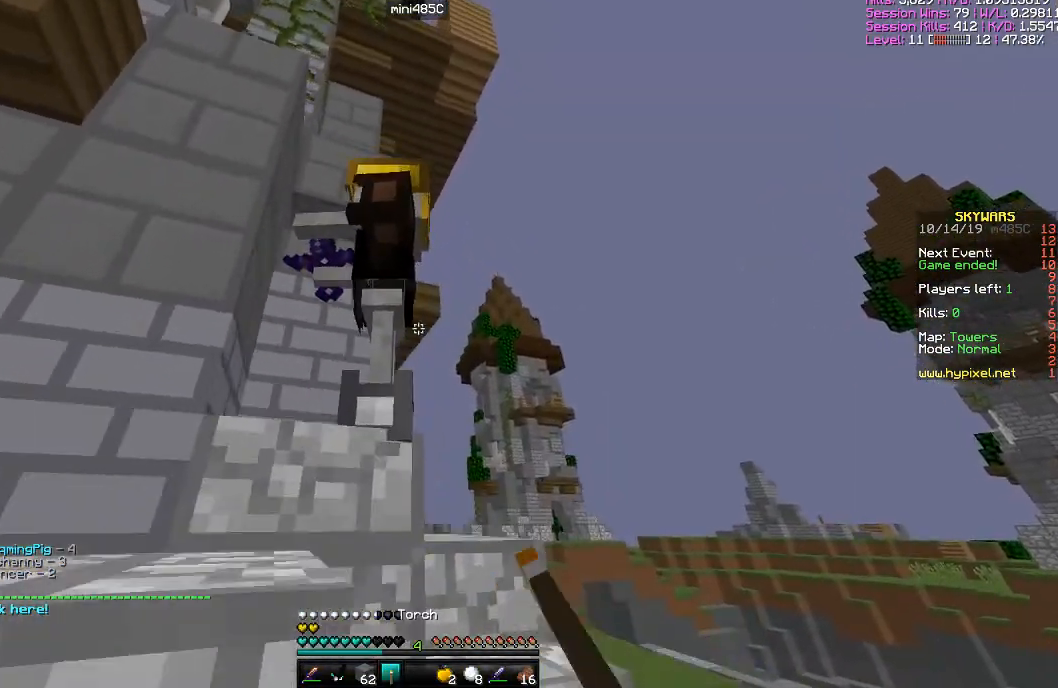
{"keys": ["space"], "mouse": [], "events": [[184, "mouse_left", "down"], [284, "mouse_left", "up"]]}
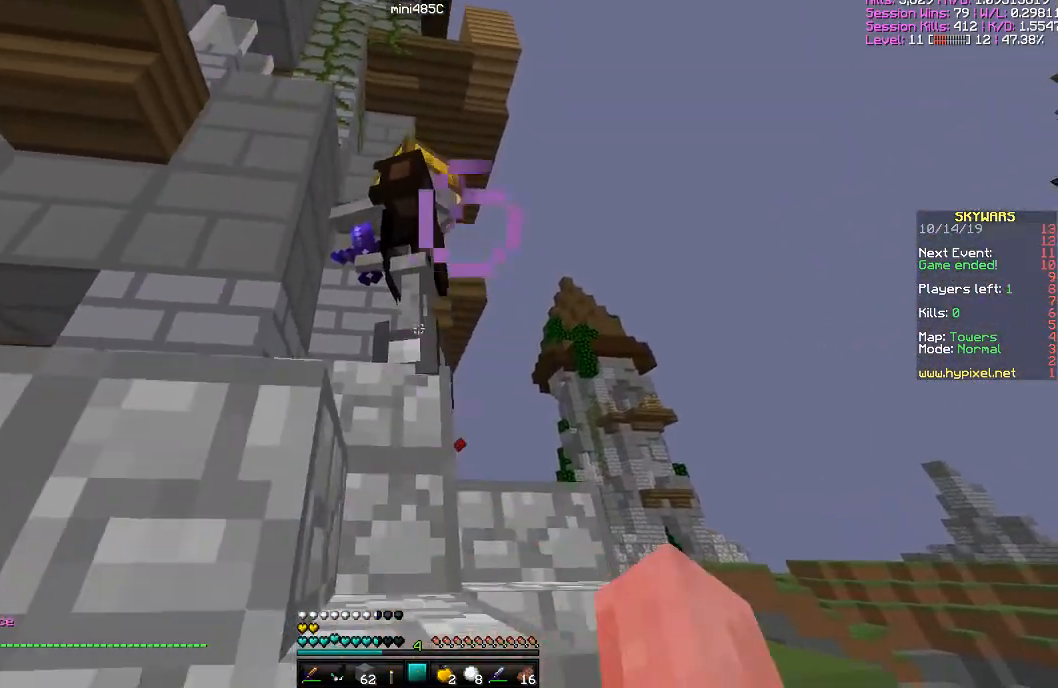
{"keys": ["s"], "mouse": [], "events": [[250, "space", "up"], [450, "s", "down"]]}
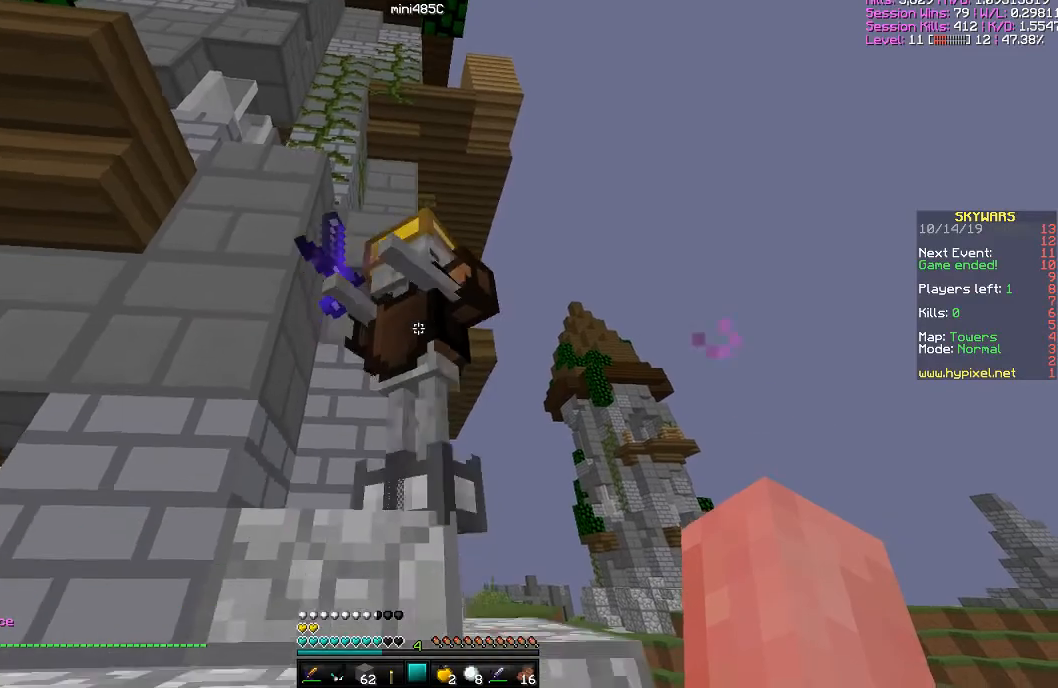
{"keys": [], "mouse": [], "events": [[134, "s", "up"]]}
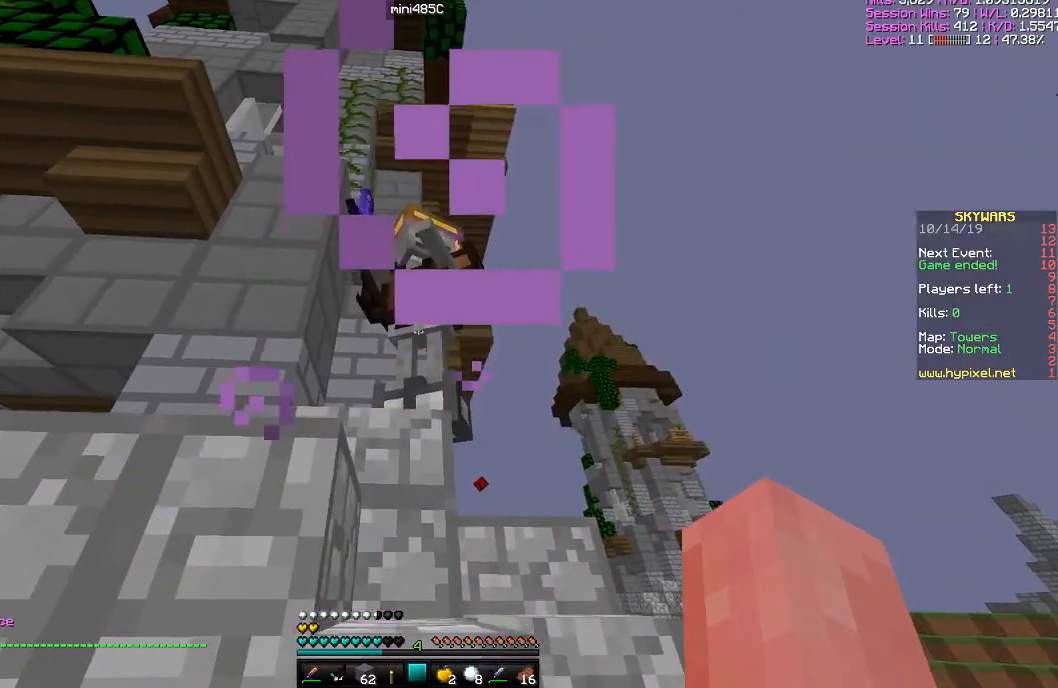
{"keys": ["space"], "mouse": [], "events": [[400, "space", "down"]]}
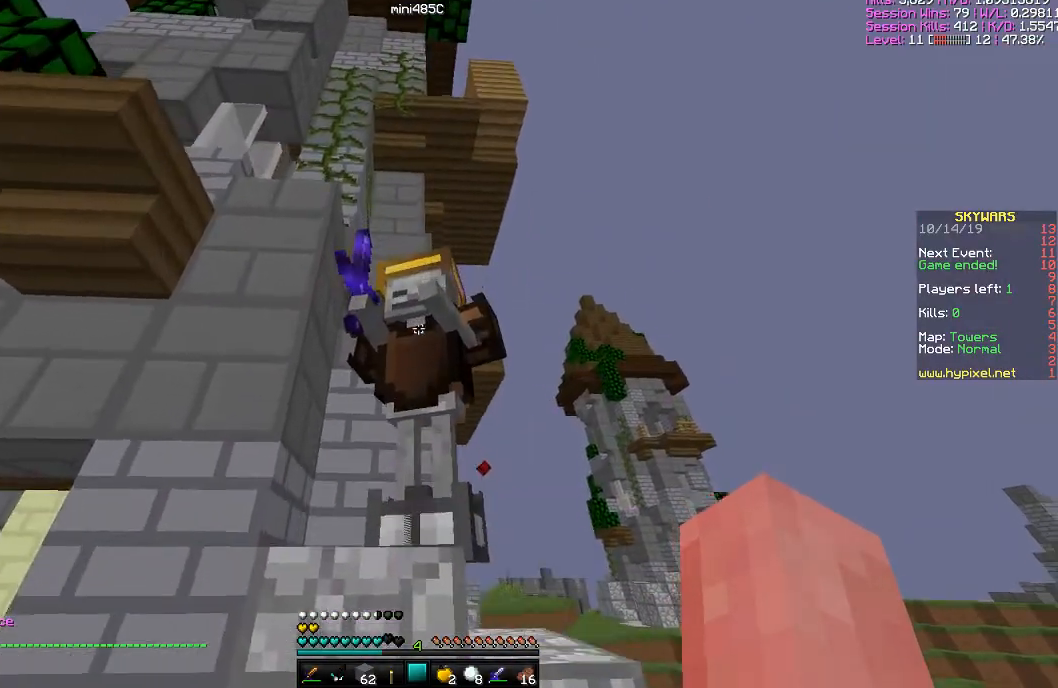
{"keys": [], "mouse": [], "events": [[34, "space", "up"]]}
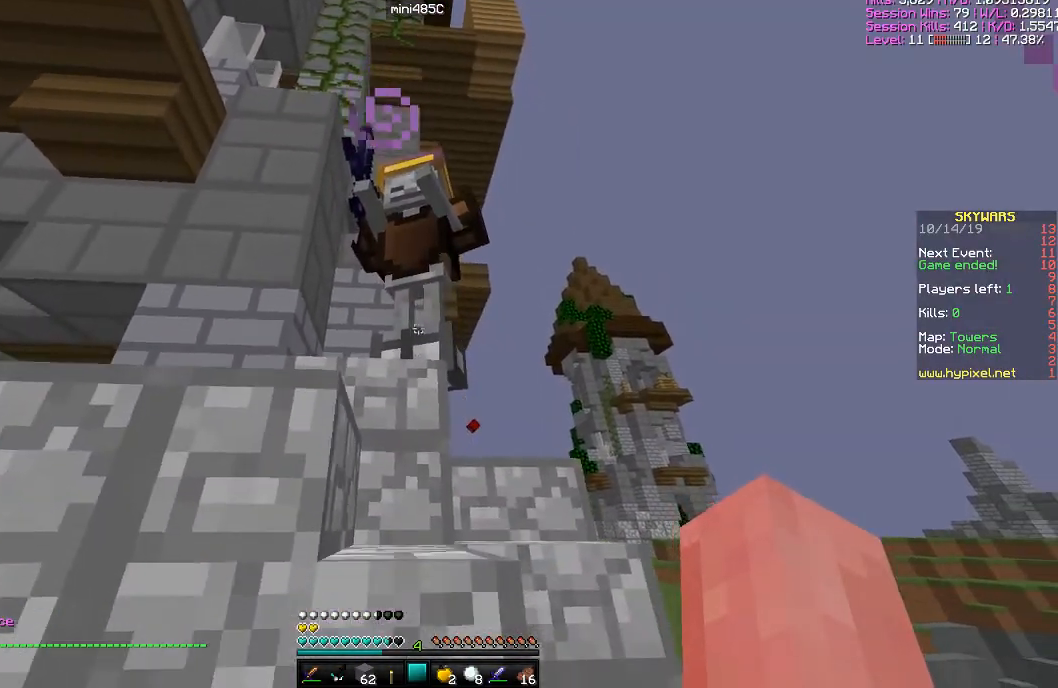
{"keys": [], "mouse": [], "events": []}
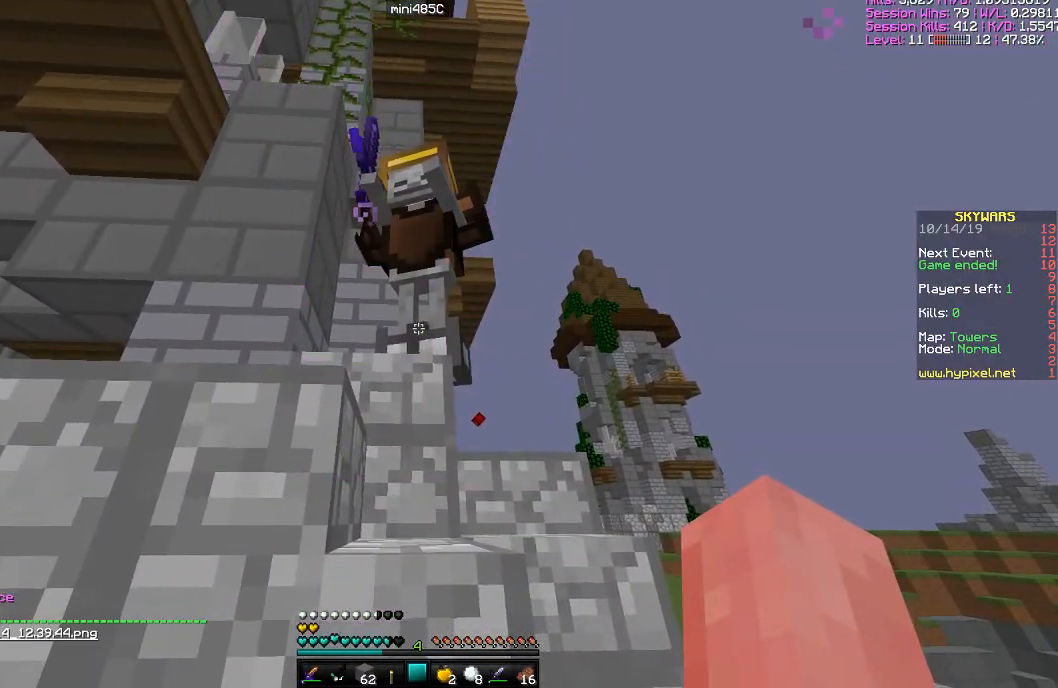
{"keys": [], "mouse": [], "events": []}
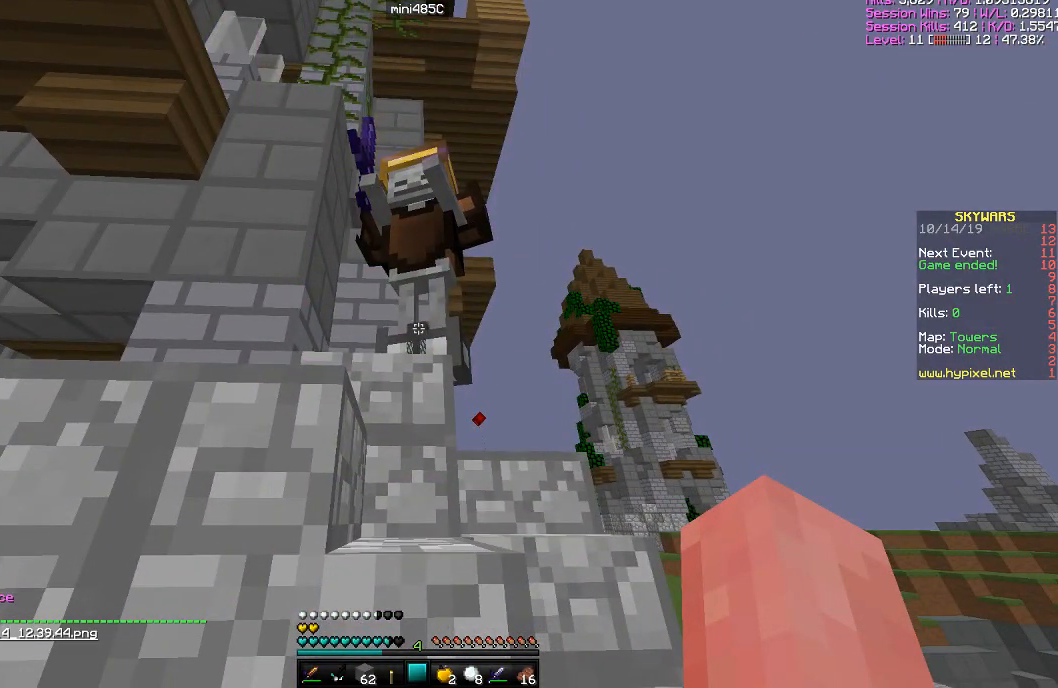
{"keys": [], "mouse": [], "events": []}
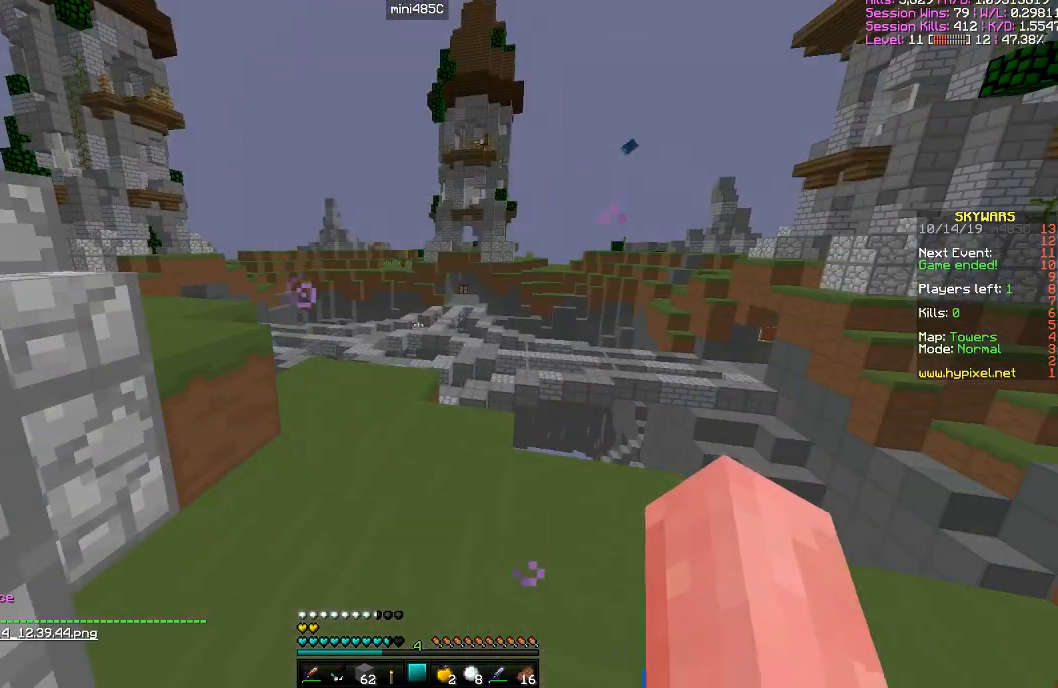
{"keys": ["w"], "mouse": [], "events": [[501, "w", "down"]]}